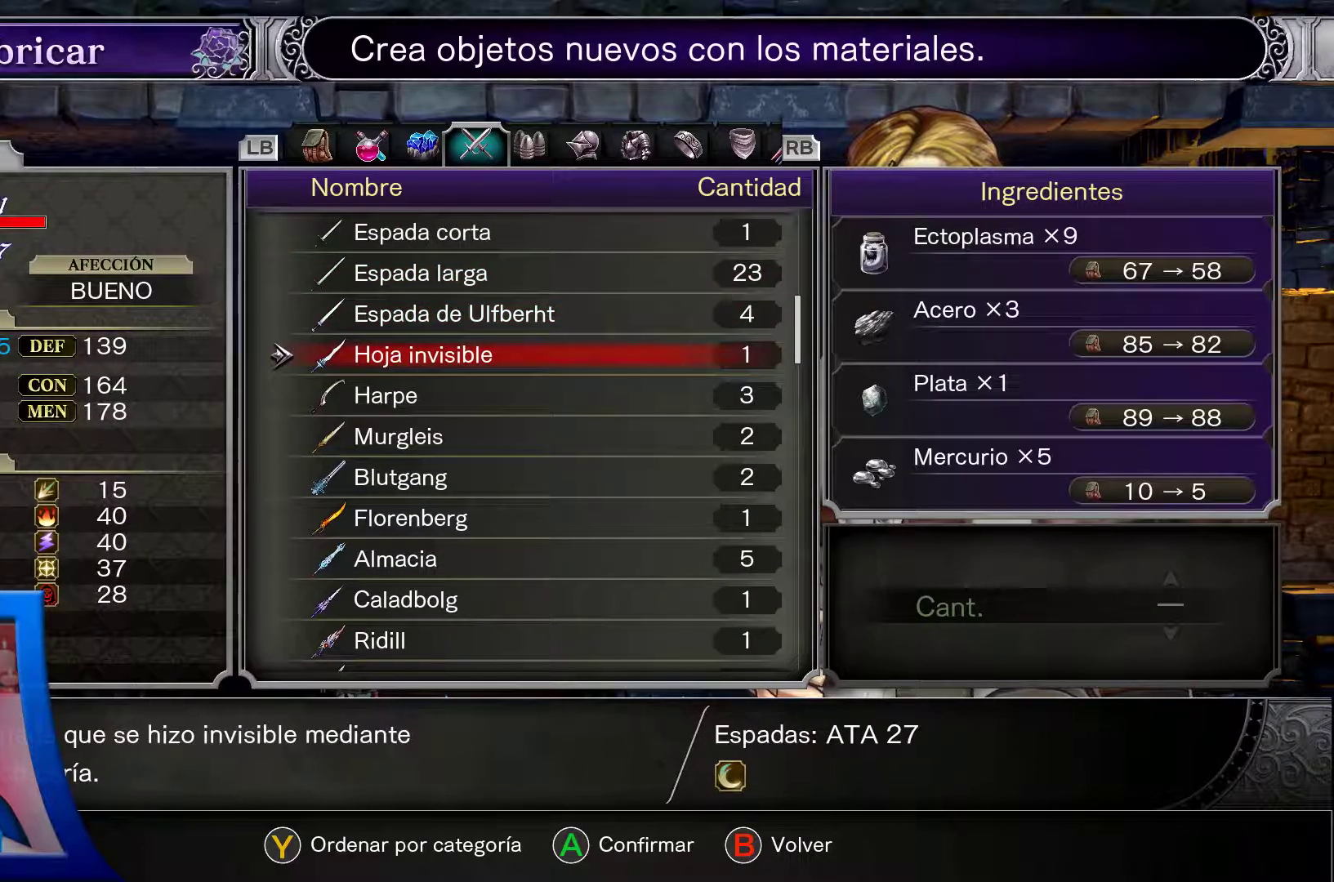
Gameplay with a controller (Xbox layout); each line is a JSON object with the inputs held at the frame after it. "events" lists button and stick changes between this image and that frame as [ms after this image, input, new state], when the widget could be followed in between. Not read: L3 R3.
{"buttons": [], "left_stick": "center", "right_stick": "center", "events": [[133, "DPAD_LEFT", "down"], [150, "DPAD_LEFT", "up"], [167, "DPAD_LEFT", "down"], [317, "DPAD_LEFT", "up"]]}
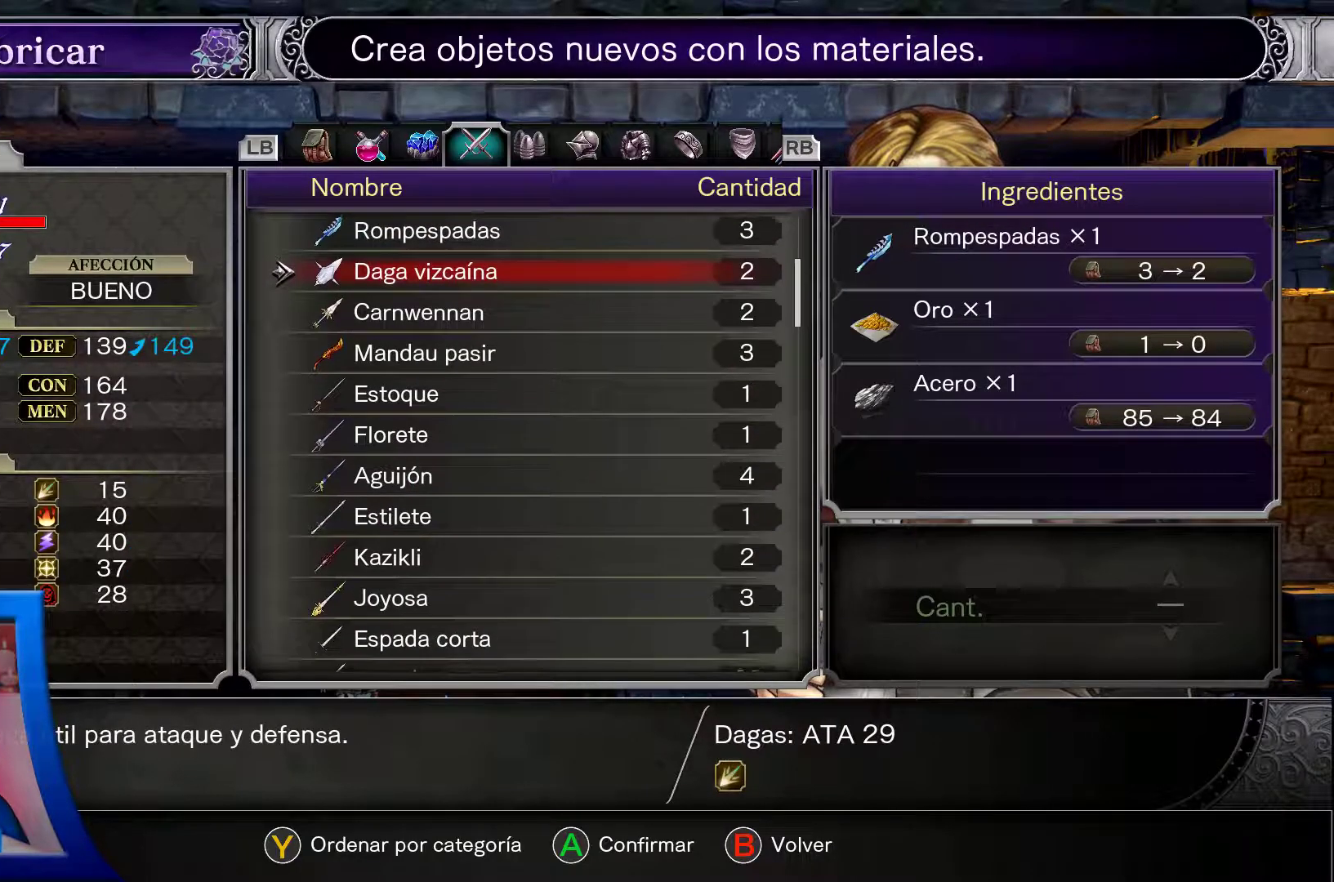
{"buttons": ["DPAD_DOWN"], "left_stick": "center", "right_stick": "center", "events": [[383, "DPAD_DOWN", "down"]]}
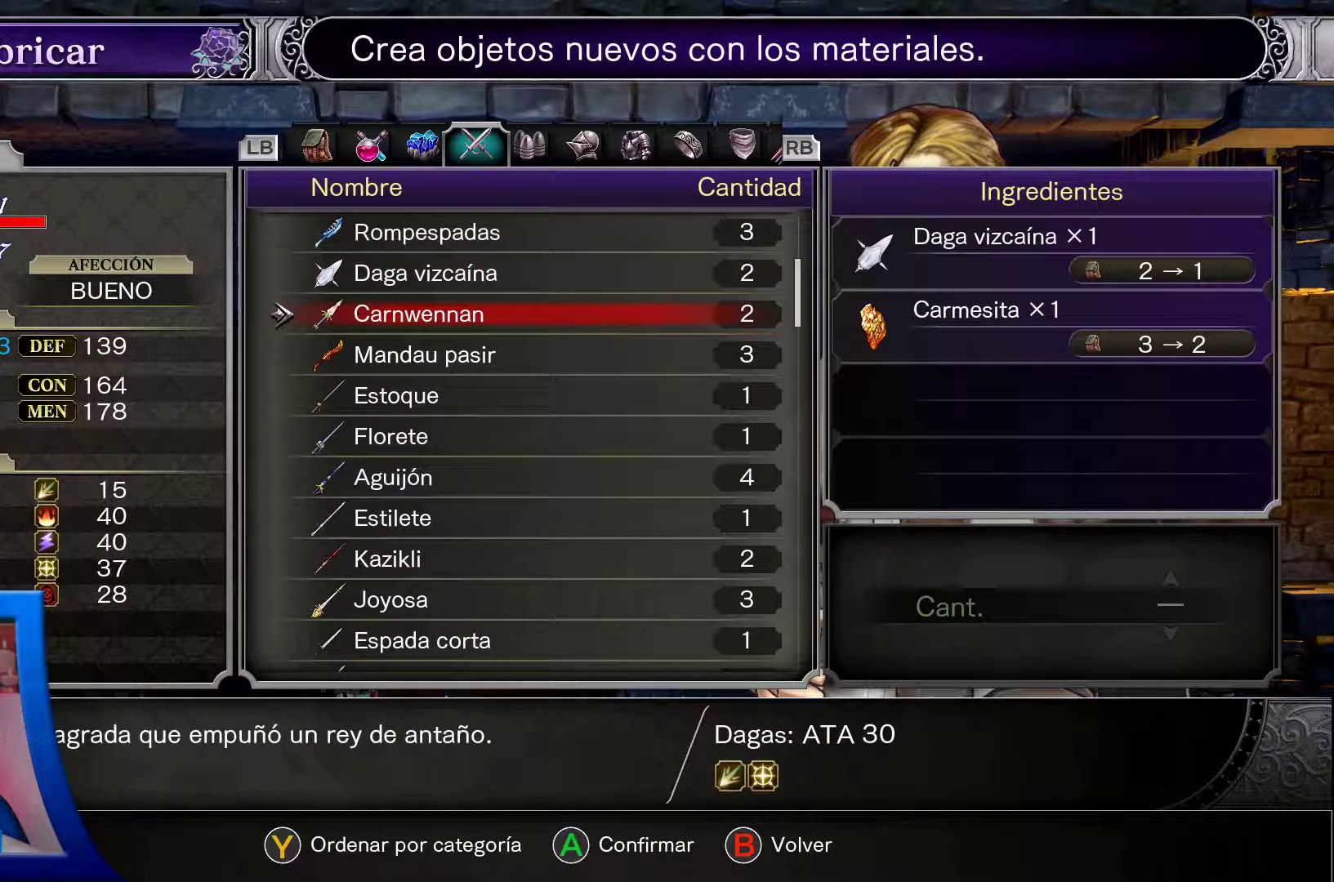
{"buttons": ["DPAD_DOWN"], "left_stick": "center", "right_stick": "center", "events": []}
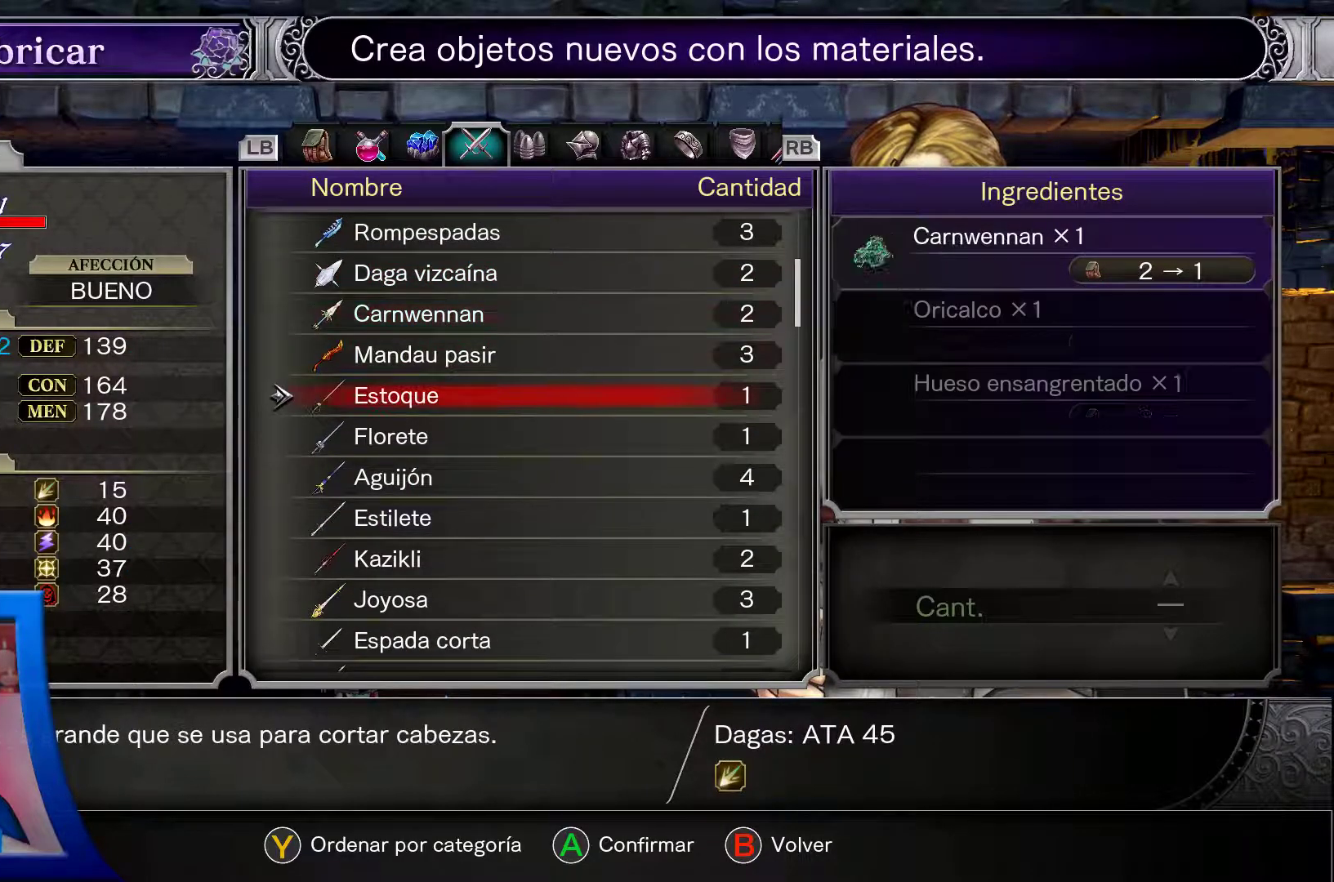
{"buttons": [], "left_stick": "center", "right_stick": "center", "events": [[133, "DPAD_DOWN", "up"]]}
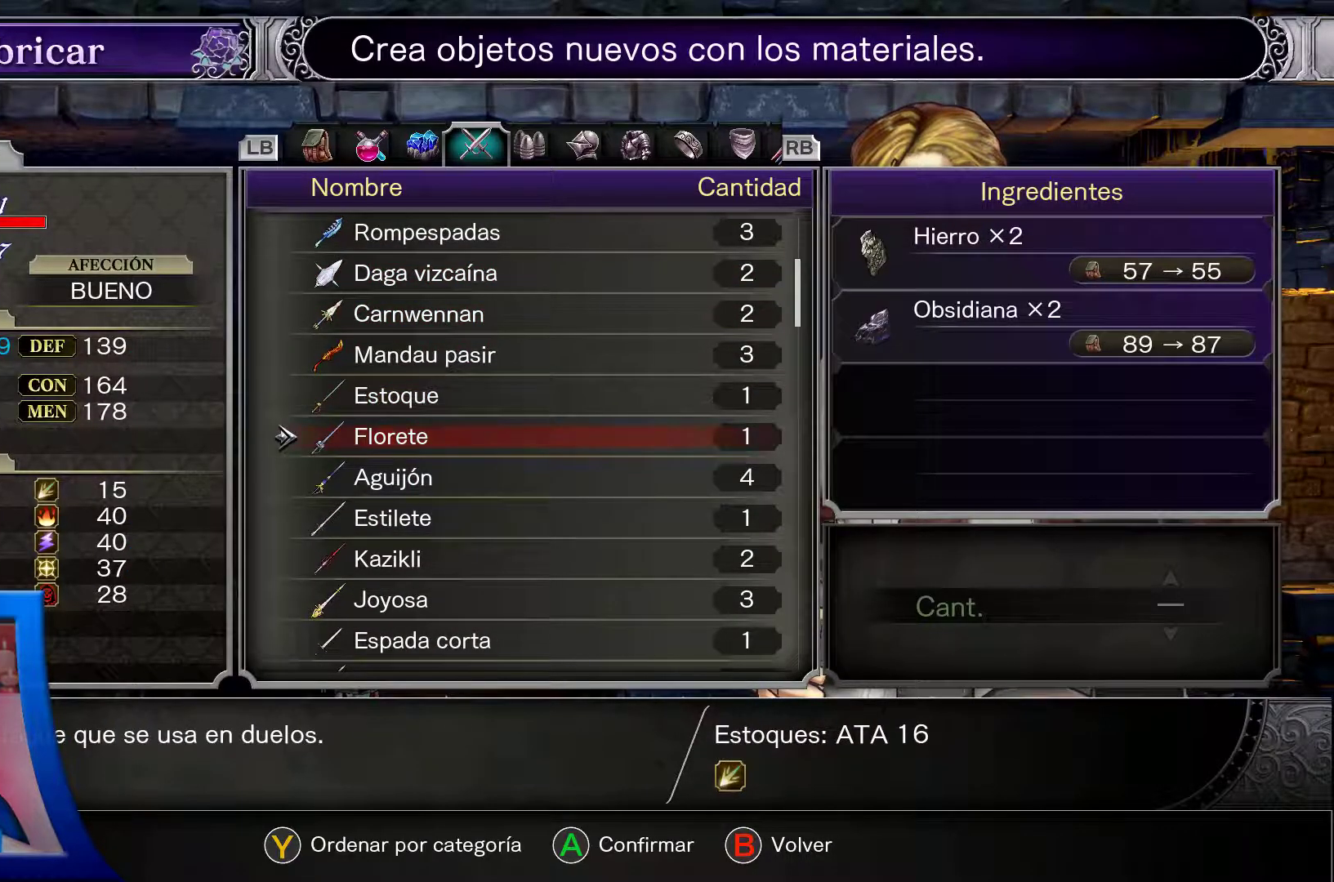
{"buttons": ["DPAD_DOWN"], "left_stick": "center", "right_stick": "center", "events": [[333, "DPAD_DOWN", "down"]]}
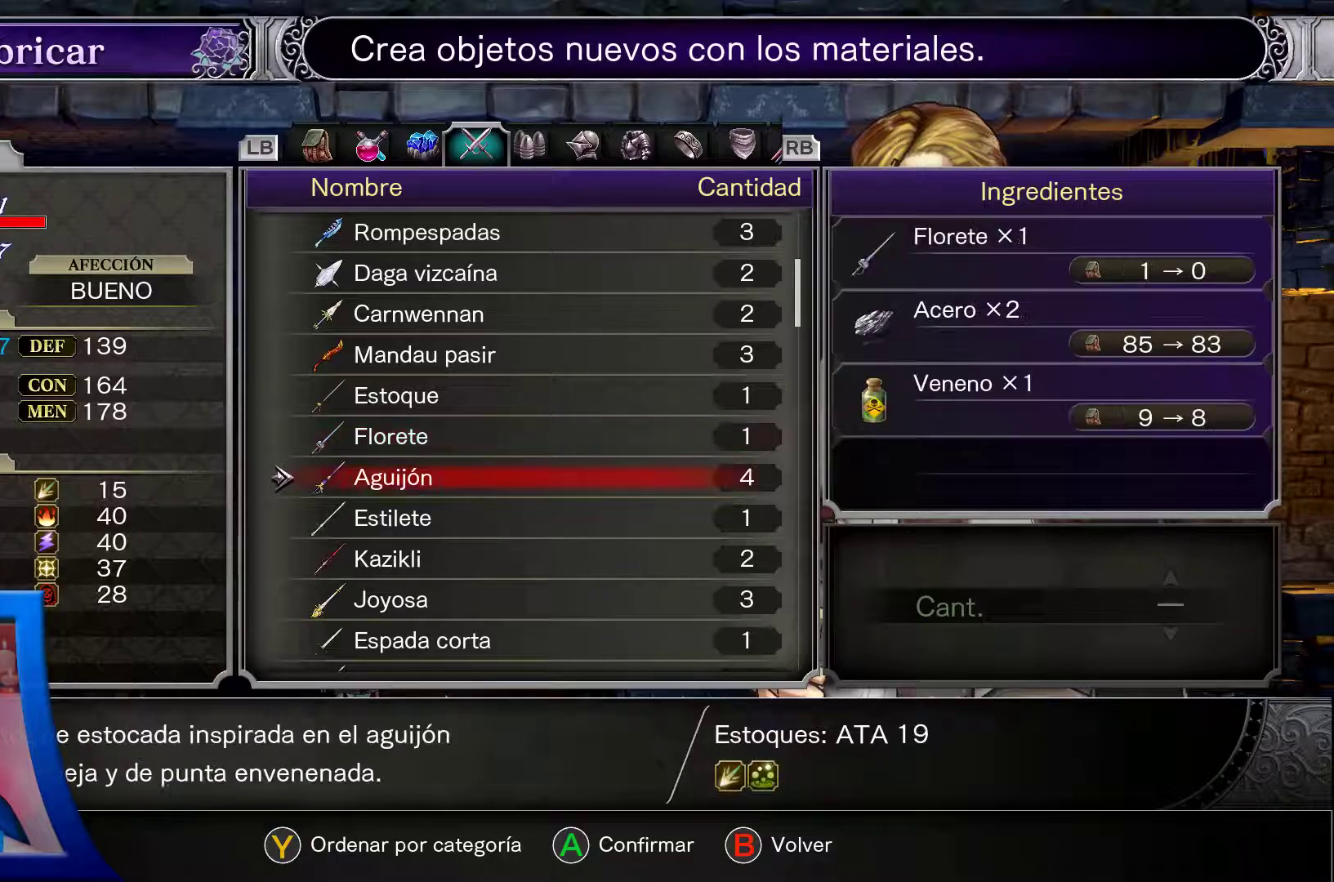
{"buttons": [], "left_stick": "center", "right_stick": "center", "events": [[33, "DPAD_DOWN", "up"], [133, "DPAD_RIGHT", "down"], [267, "DPAD_RIGHT", "up"], [350, "DPAD_RIGHT", "down"], [433, "DPAD_RIGHT", "up"]]}
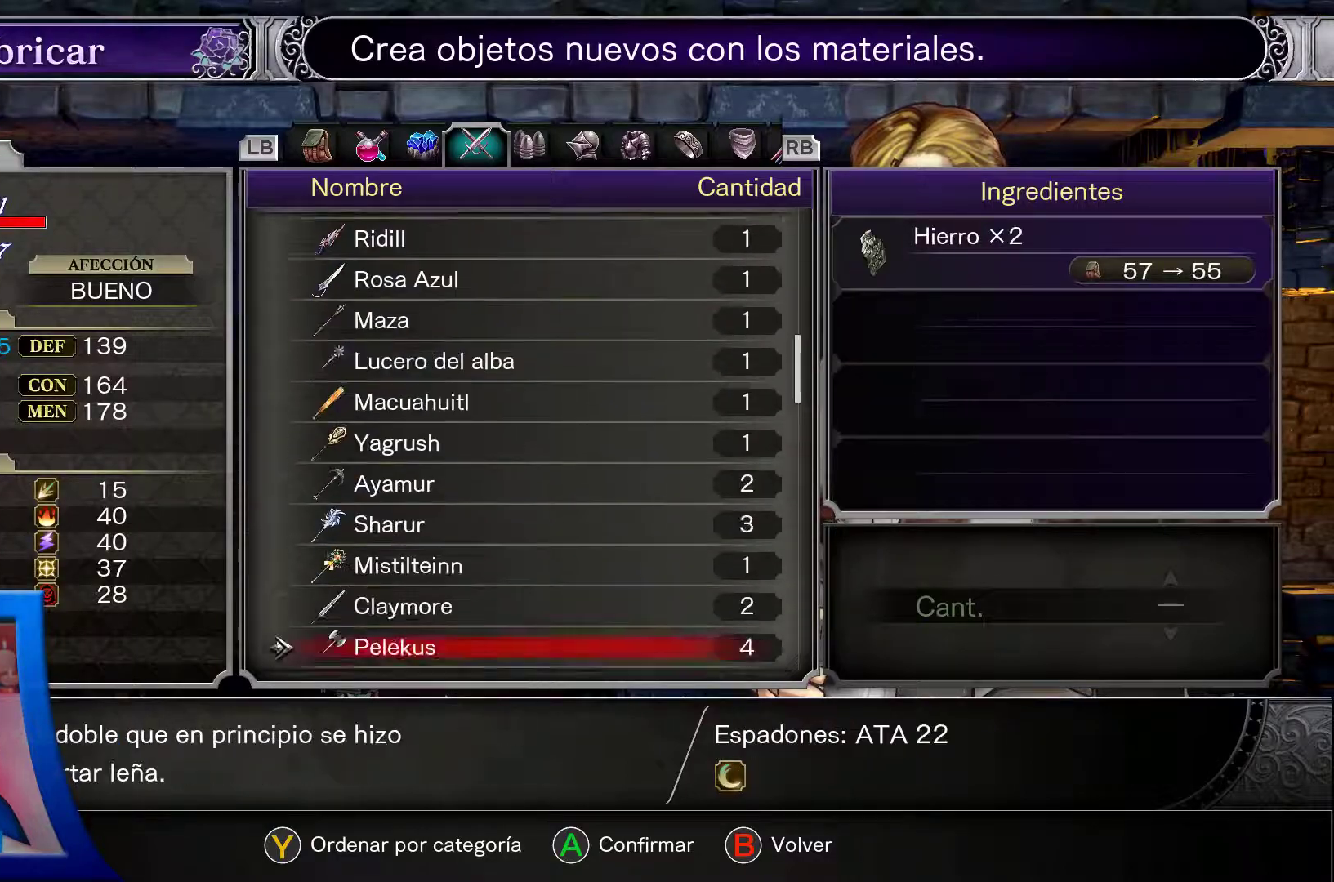
{"buttons": ["DPAD_RIGHT"], "left_stick": "center", "right_stick": "center", "events": [[33, "DPAD_RIGHT", "down"], [367, "DPAD_RIGHT", "up"], [433, "DPAD_RIGHT", "down"]]}
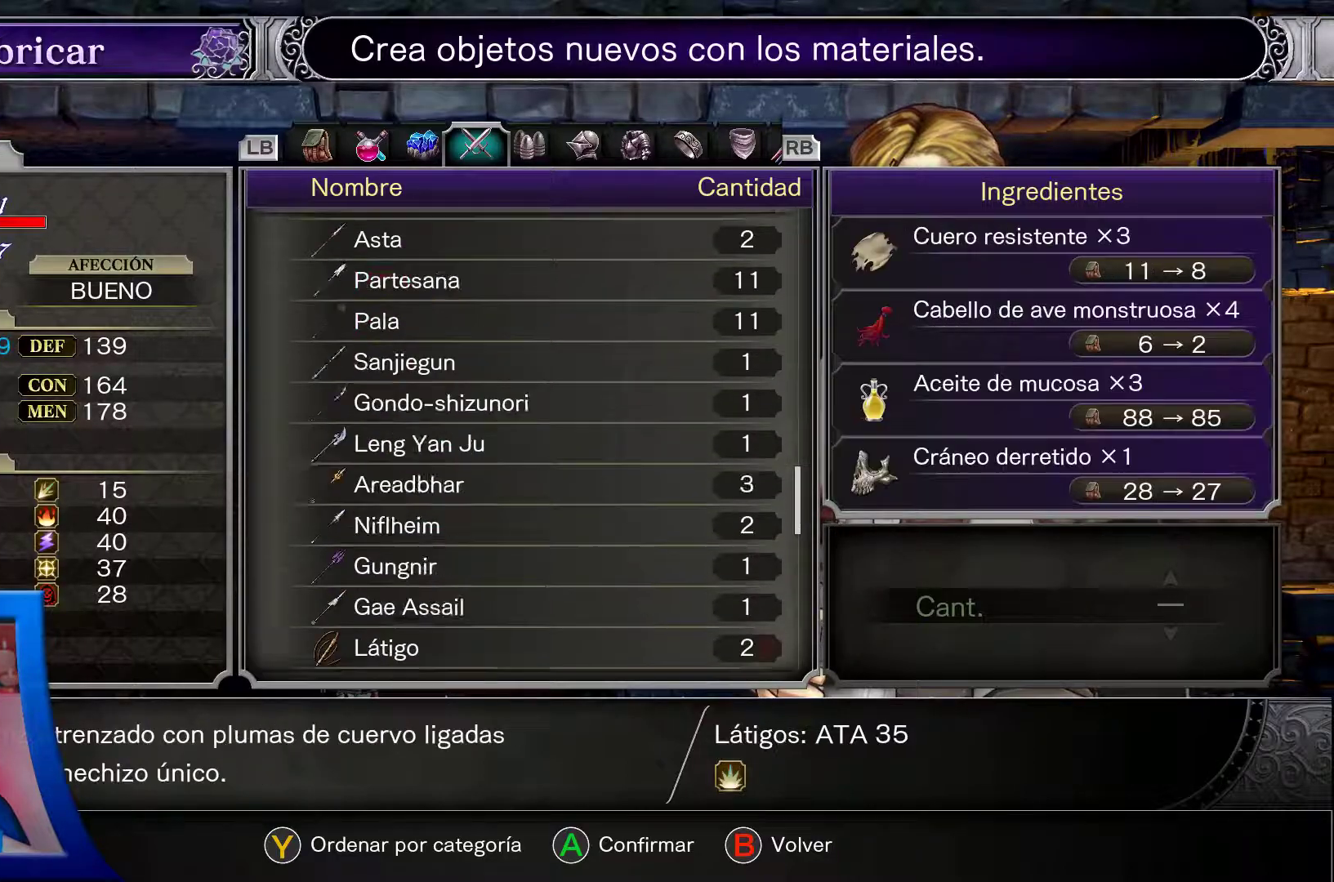
{"buttons": [], "left_stick": "center", "right_stick": "center", "events": [[67, "DPAD_RIGHT", "up"], [150, "DPAD_RIGHT", "down"], [283, "DPAD_RIGHT", "up"]]}
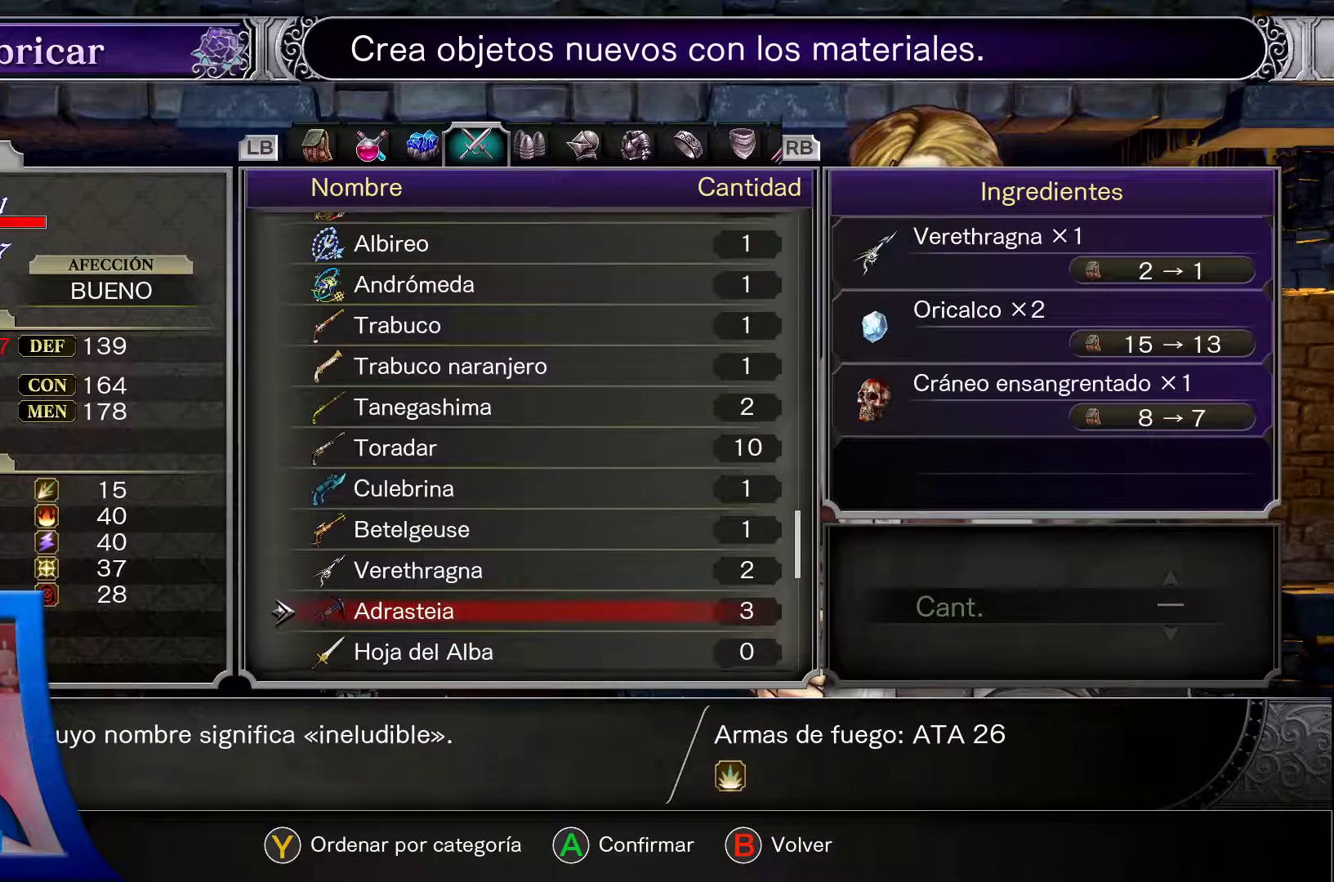
{"buttons": [], "left_stick": "center", "right_stick": "center", "events": [[50, "DPAD_RIGHT", "down"], [233, "DPAD_RIGHT", "up"]]}
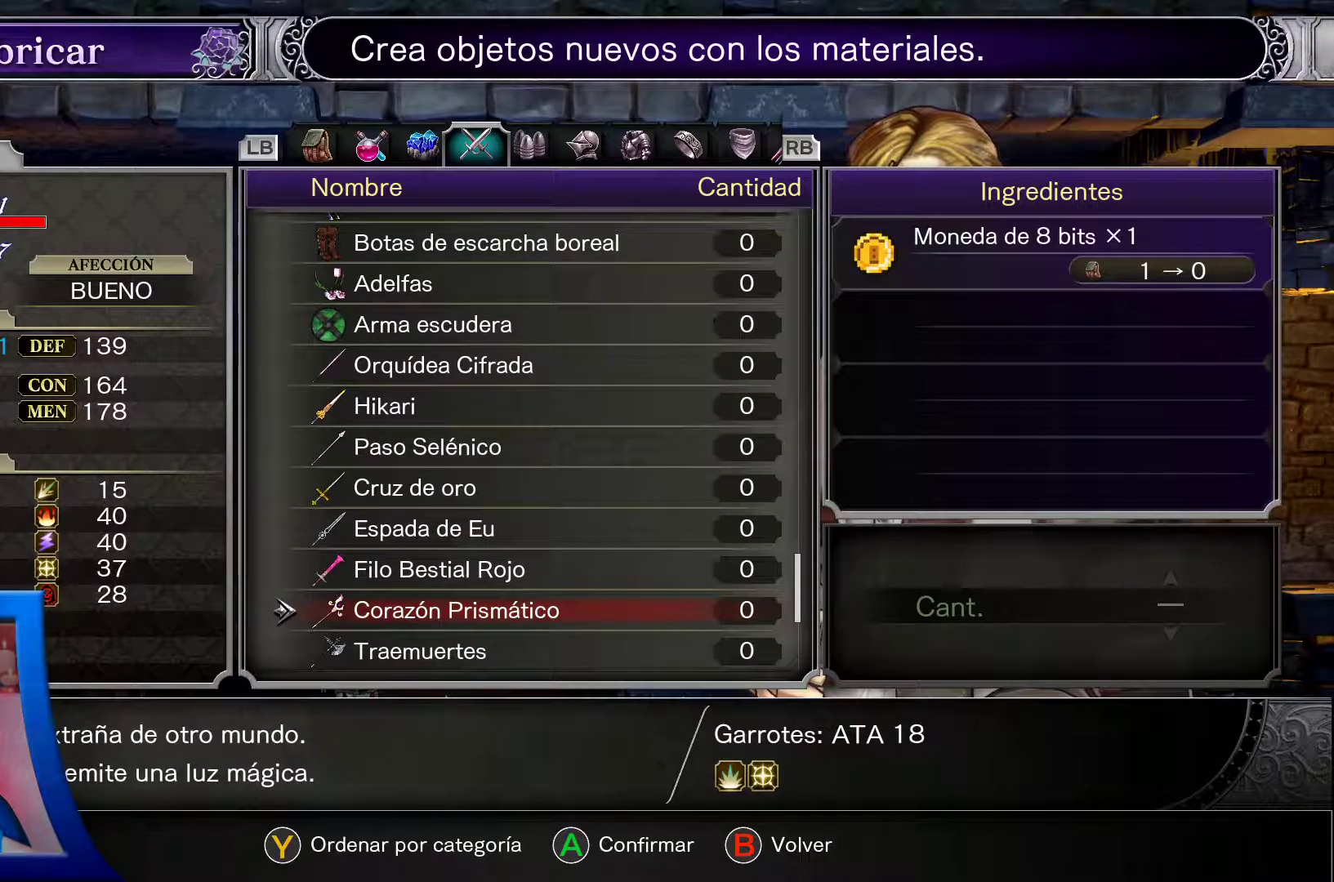
{"buttons": [], "left_stick": "center", "right_stick": "center", "events": [[267, "DPAD_RIGHT", "down"], [417, "DPAD_RIGHT", "up"]]}
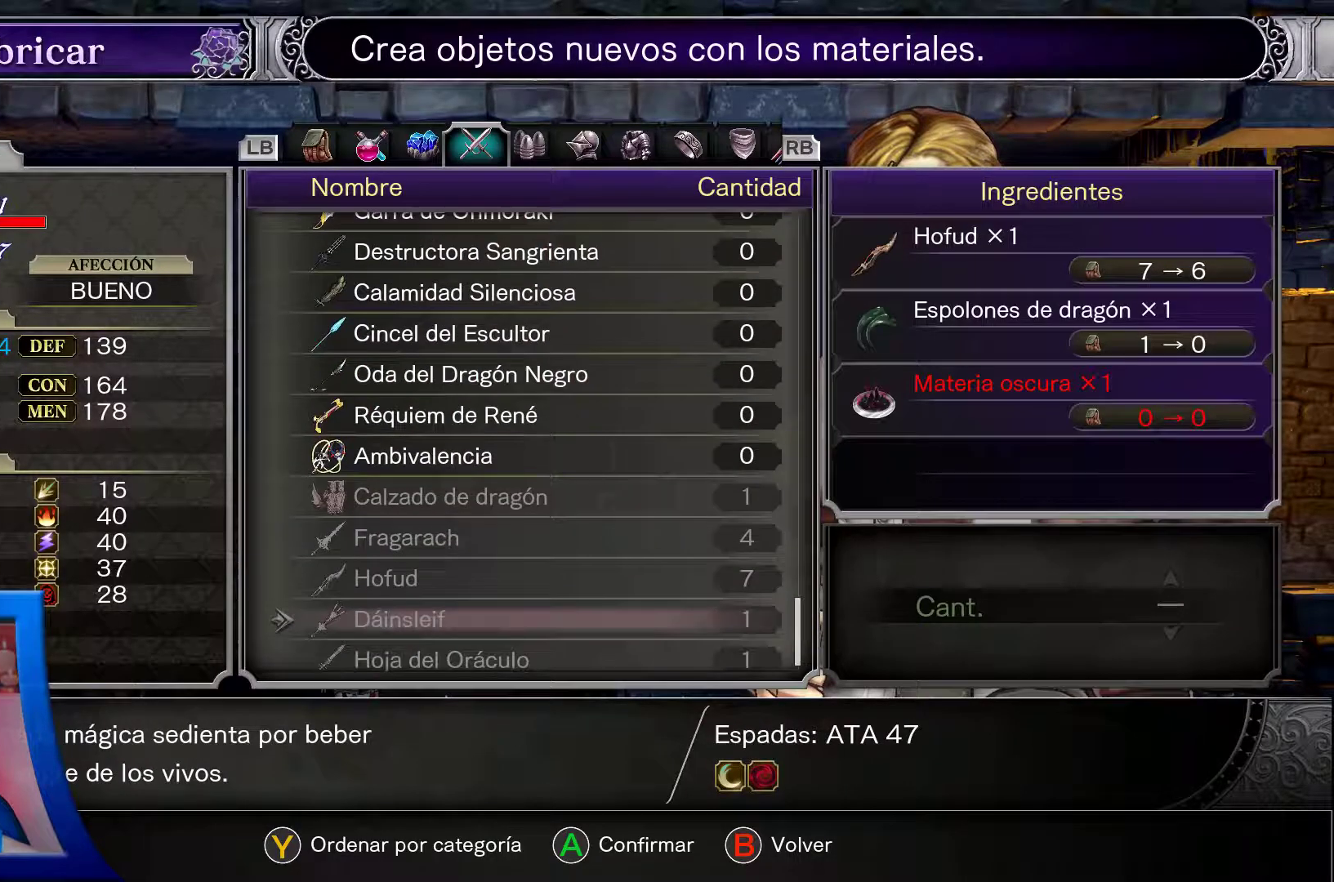
{"buttons": [], "left_stick": "center", "right_stick": "center", "events": [[183, "DPAD_RIGHT", "down"], [367, "DPAD_RIGHT", "up"]]}
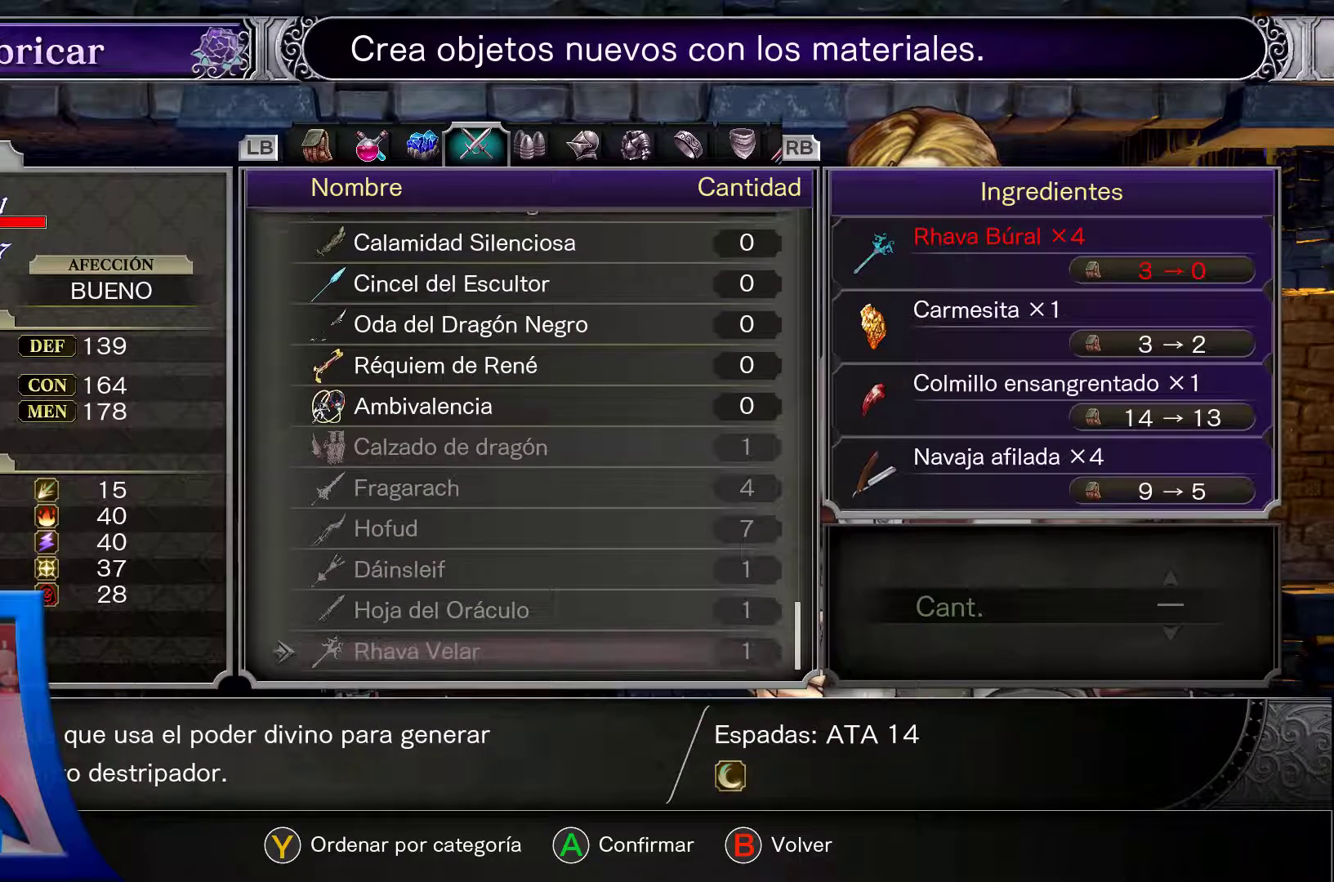
{"buttons": [], "left_stick": "center", "right_stick": "center", "events": [[133, "DPAD_UP", "down"], [267, "DPAD_UP", "up"], [317, "DPAD_UP", "down"], [450, "DPAD_UP", "up"]]}
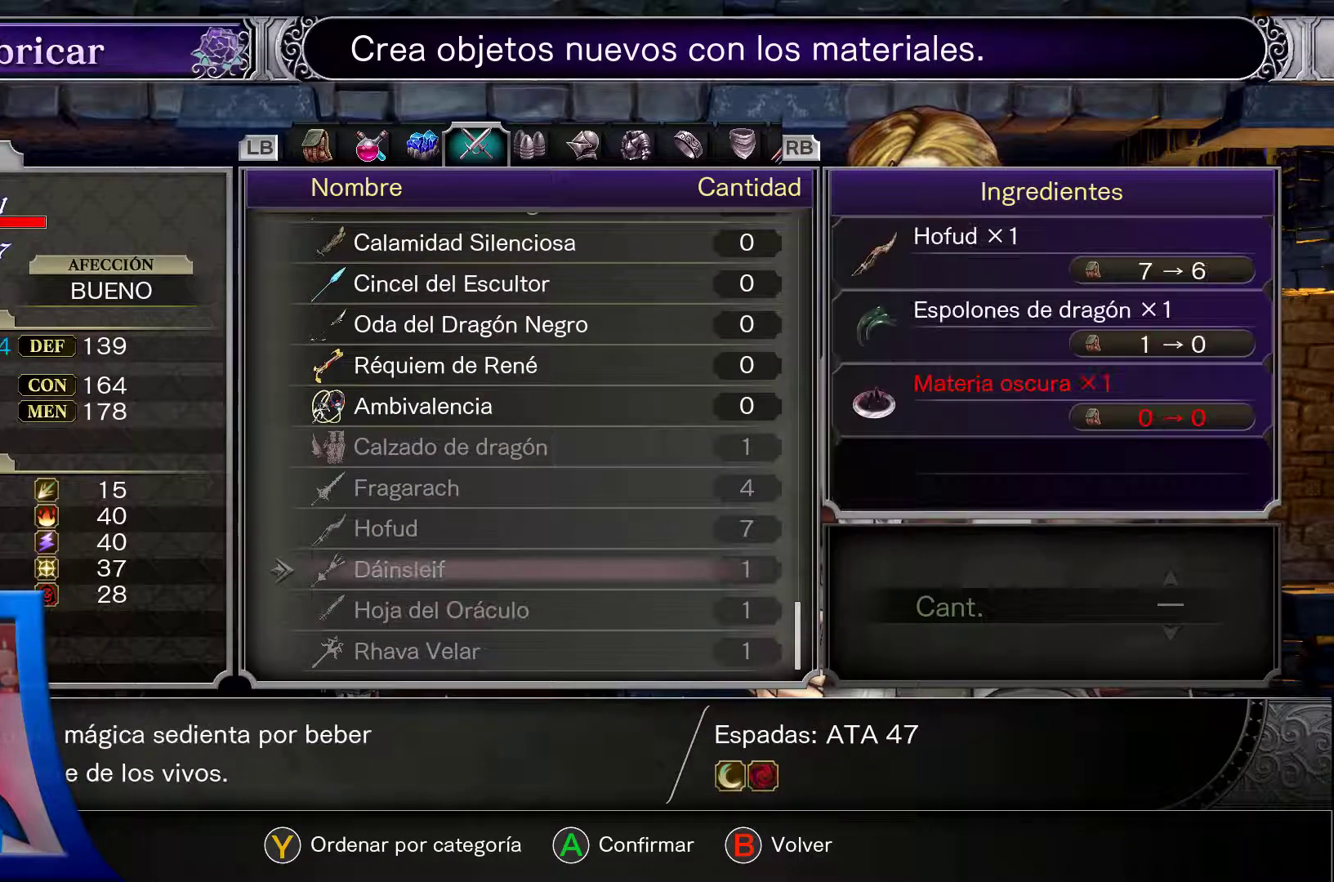
{"buttons": [], "left_stick": "center", "right_stick": "center", "events": [[17, "DPAD_UP", "down"], [333, "DPAD_UP", "up"]]}
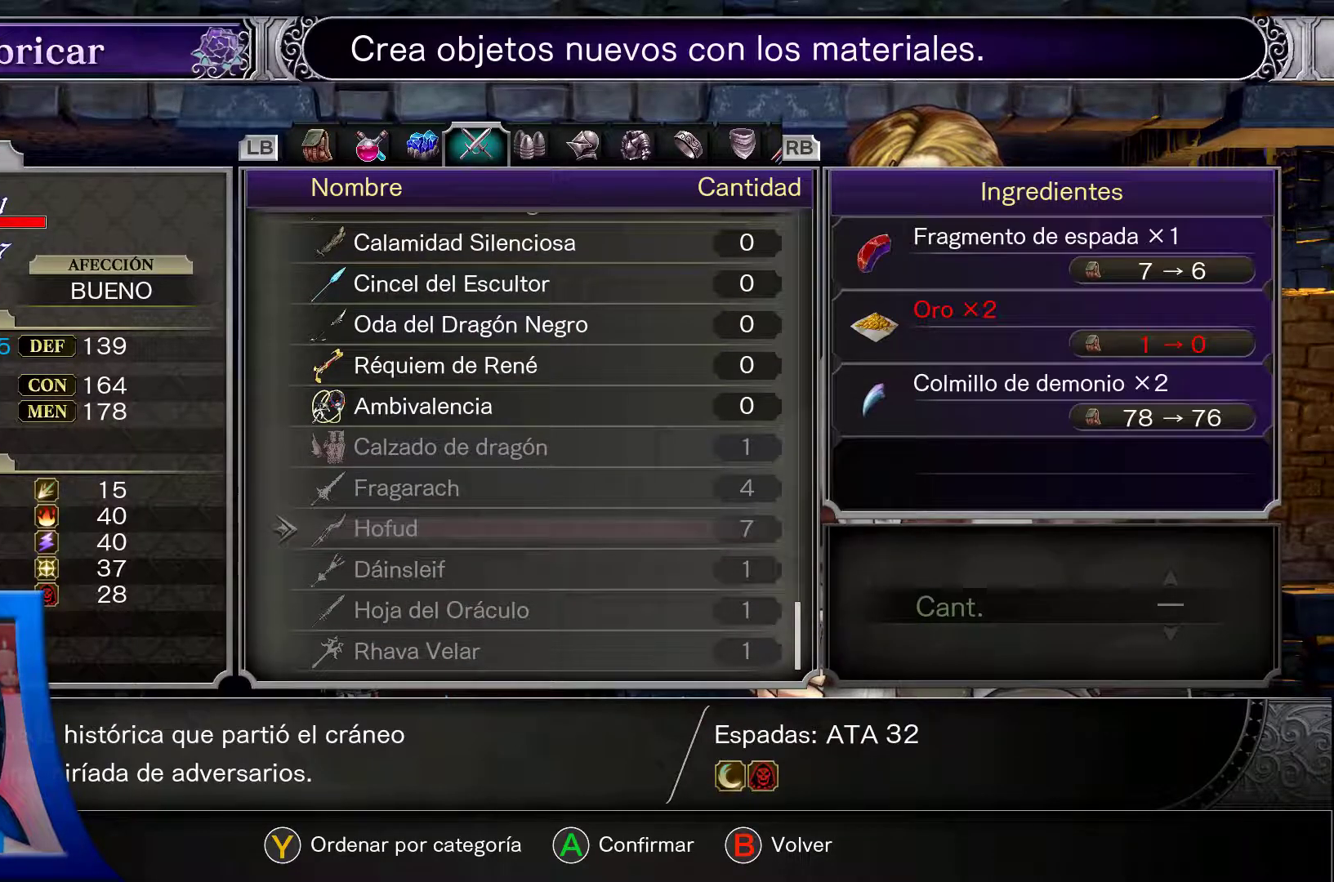
{"buttons": [], "left_stick": "center", "right_stick": "center", "events": []}
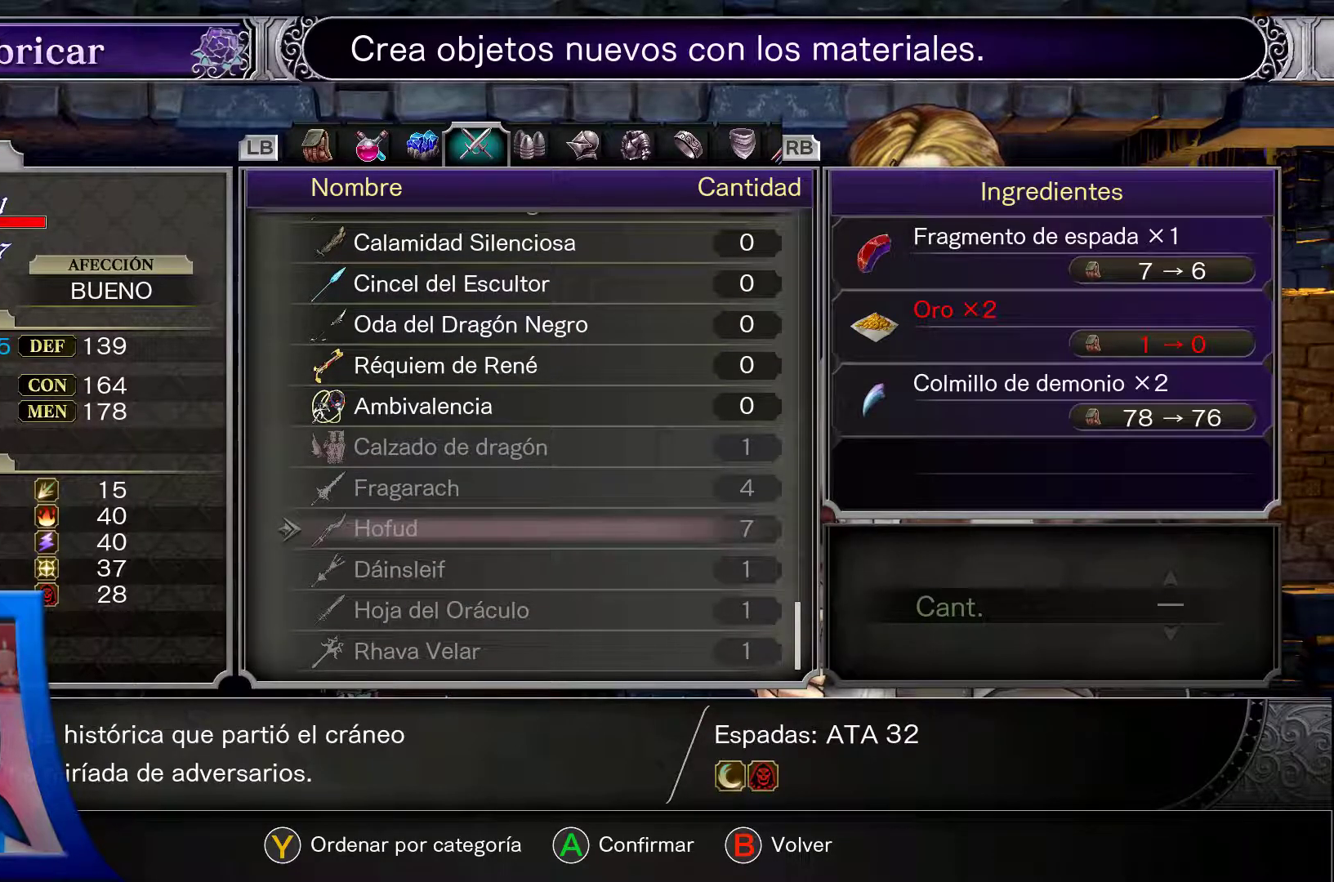
{"buttons": [], "left_stick": "center", "right_stick": "center", "events": []}
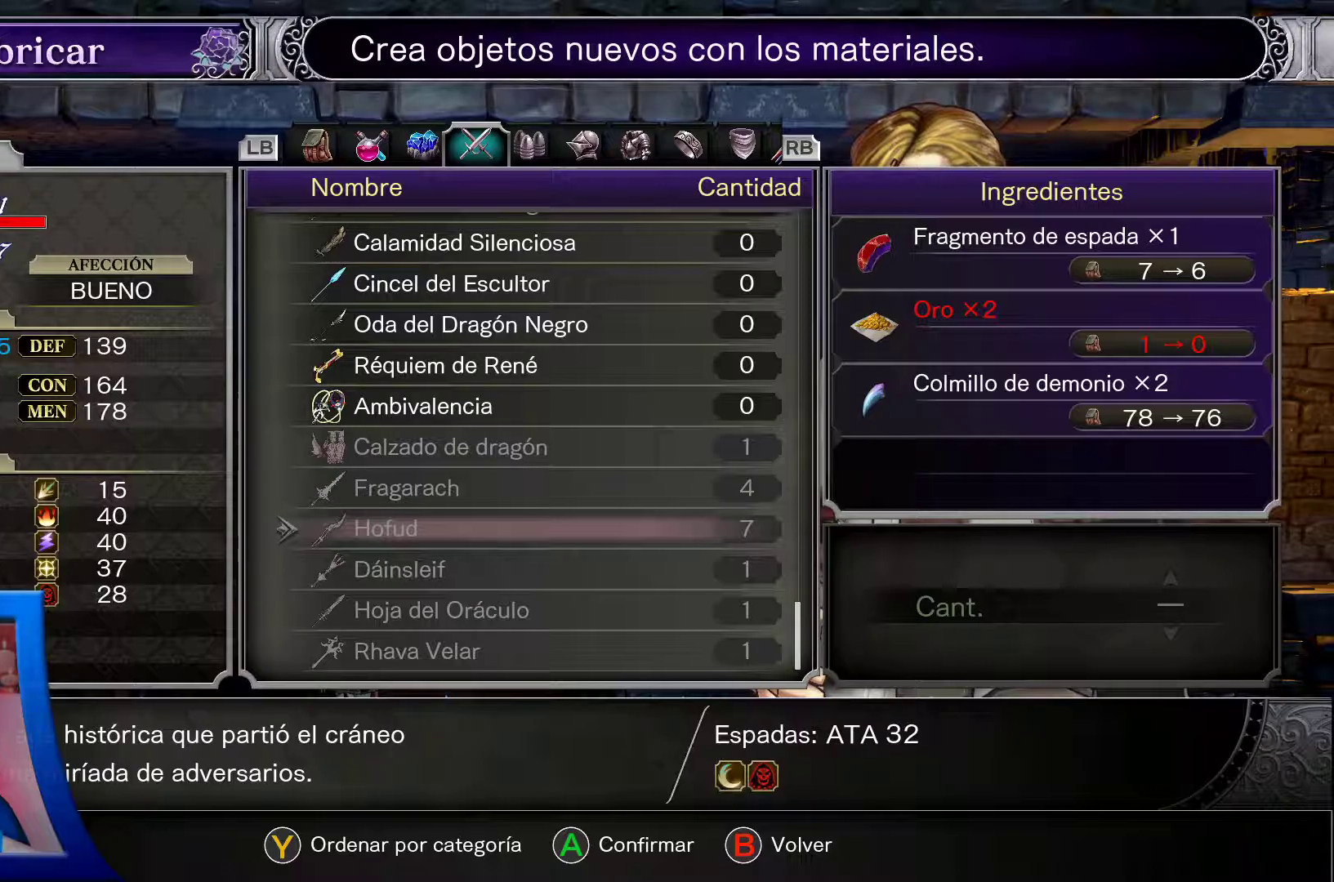
{"buttons": [], "left_stick": "center", "right_stick": "center", "events": []}
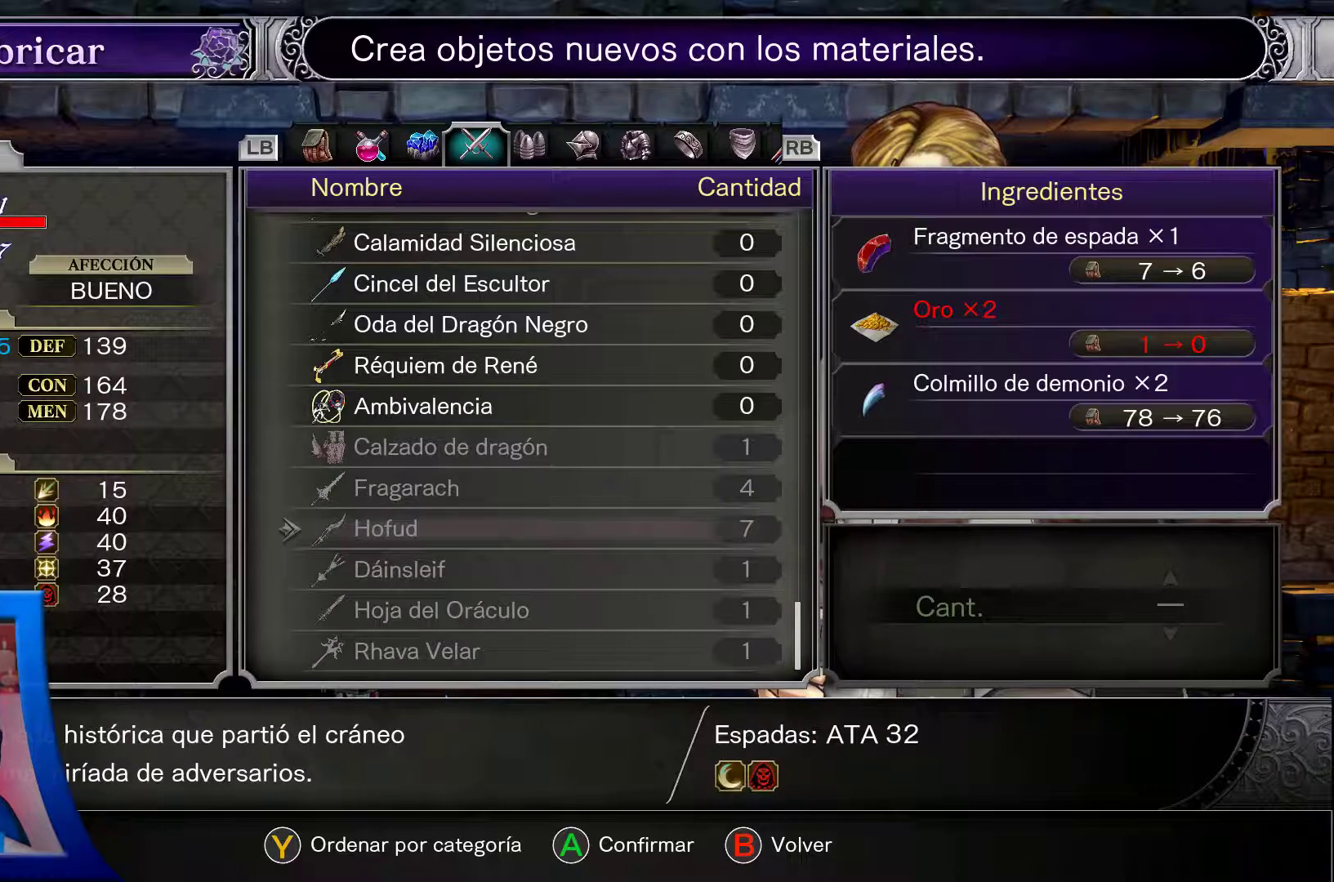
{"buttons": [], "left_stick": "center", "right_stick": "center", "events": []}
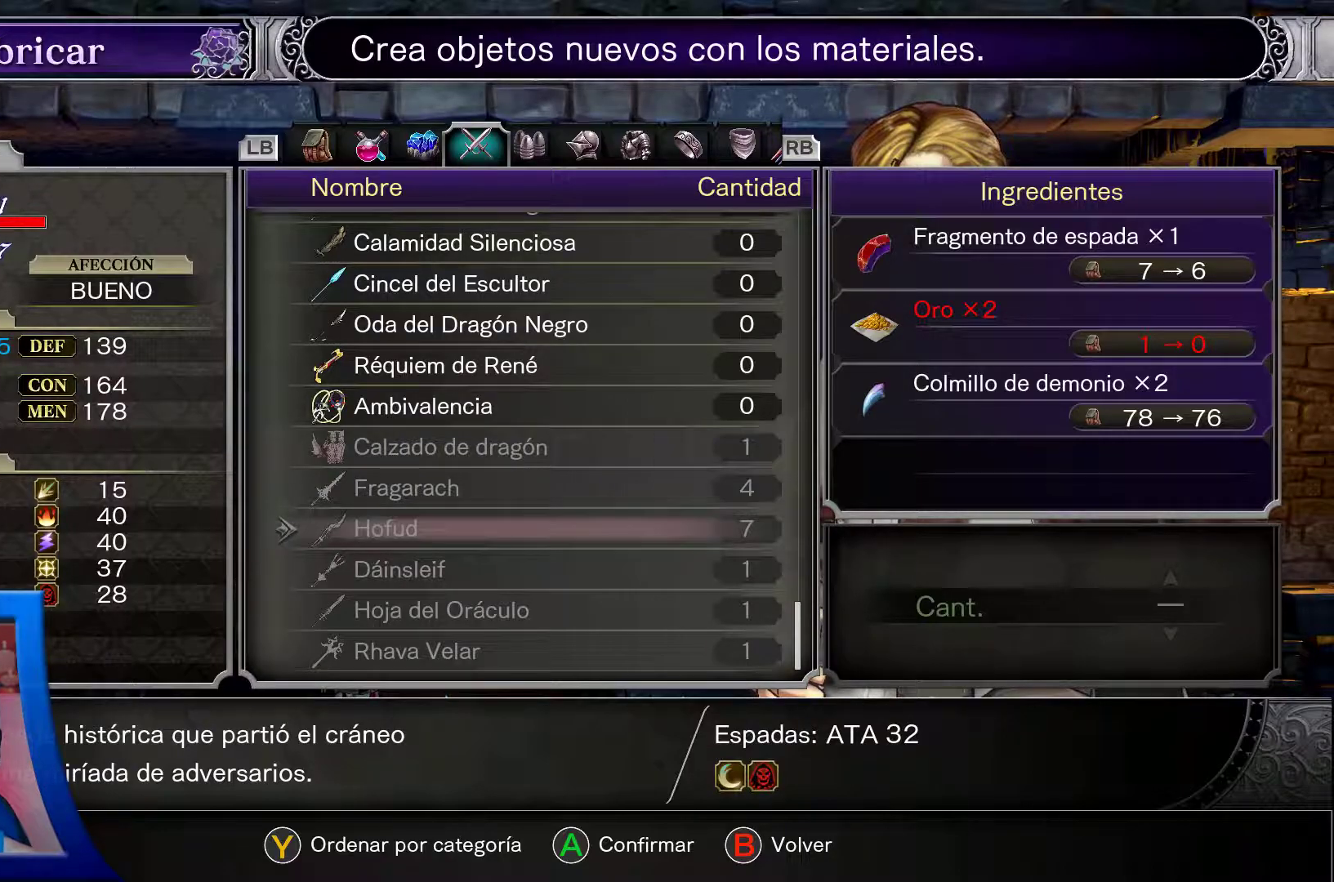
{"buttons": [], "left_stick": "center", "right_stick": "center", "events": []}
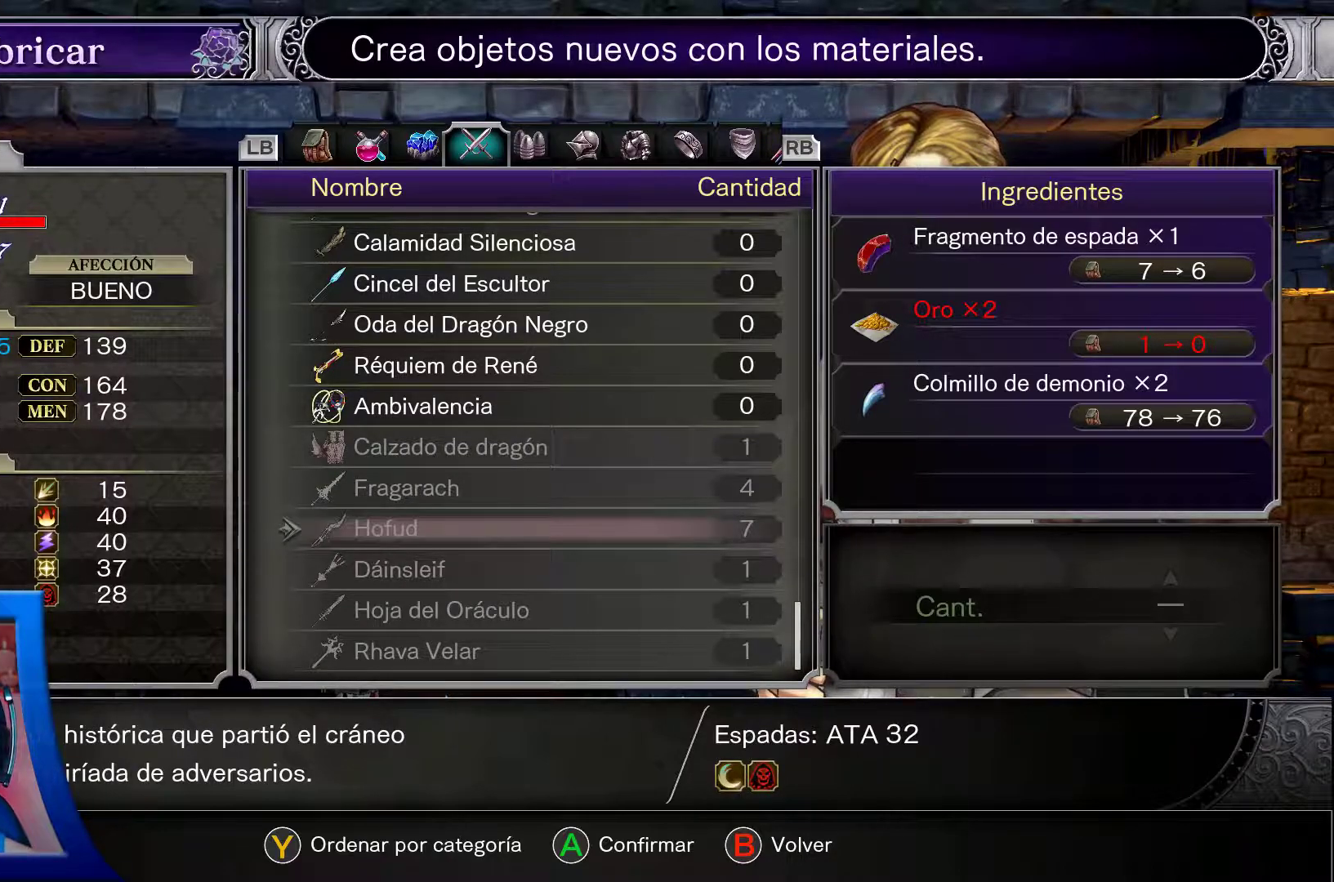
{"buttons": ["DPAD_DOWN"], "left_stick": "center", "right_stick": "center", "events": [[350, "DPAD_DOWN", "down"]]}
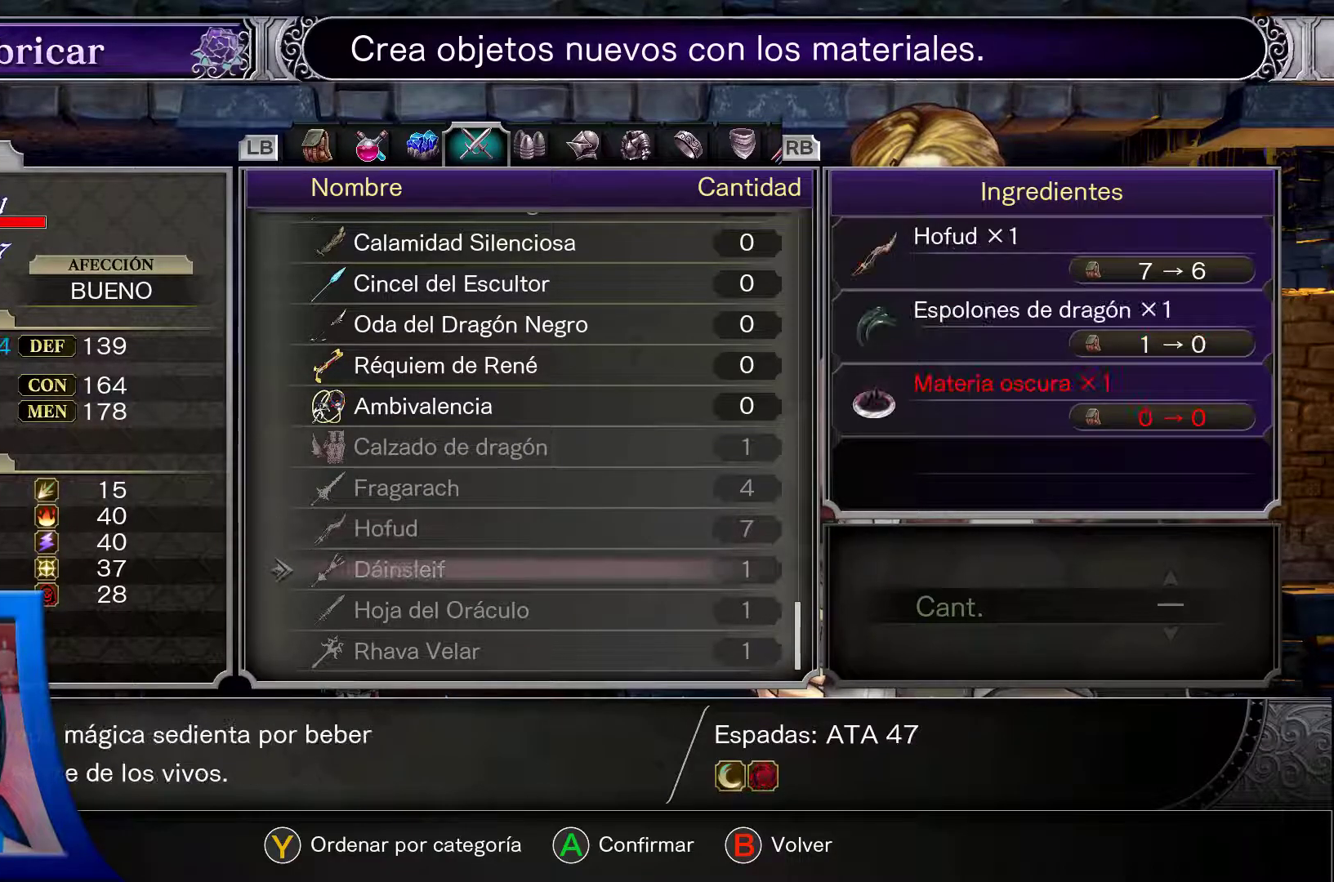
{"buttons": [], "left_stick": "center", "right_stick": "center", "events": [[17, "DPAD_DOWN", "up"]]}